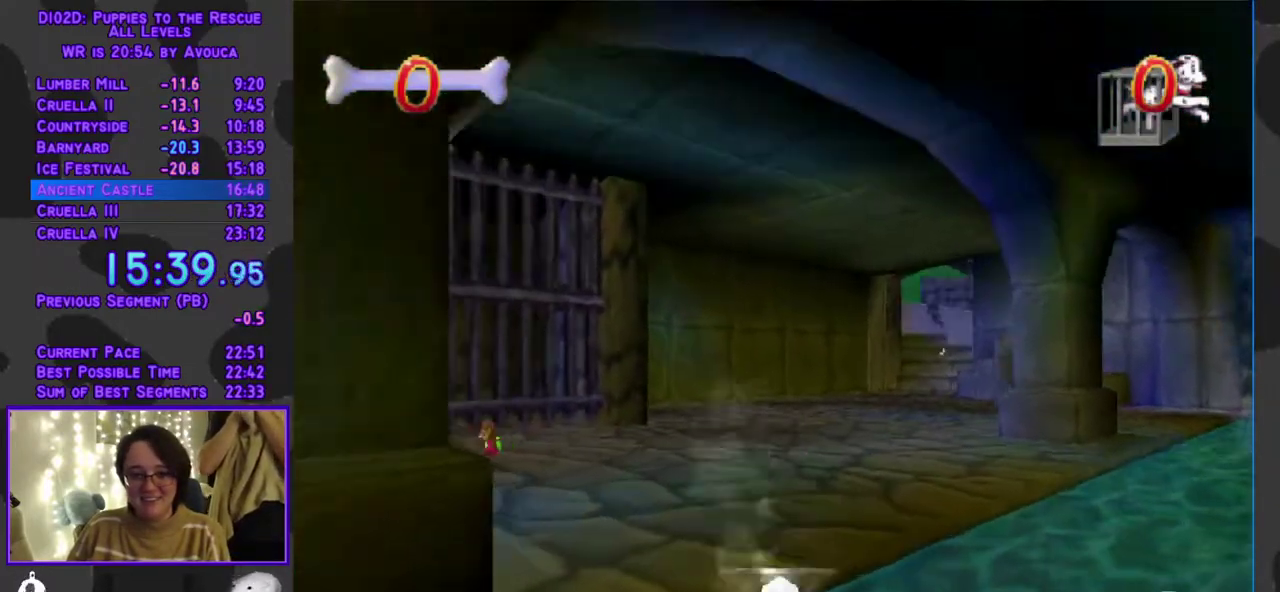
Gameplay with a controller (Xbox layout); each line is a JSON object with the inputs held at the frame after it. "events" lists button and stick changes between this image and that frame as [ms after this image, input, new state], when the widget could be followed in between. Not read: L3 R3 left_stick right_stick.
{"buttons": ["Y", "DPAD_UP"], "events": [[50, "Y", "up"], [83, "A", "down"], [117, "DPAD_RIGHT", "down"], [250, "DPAD_RIGHT", "up"], [417, "Y", "down"], [450, "A", "up"]]}
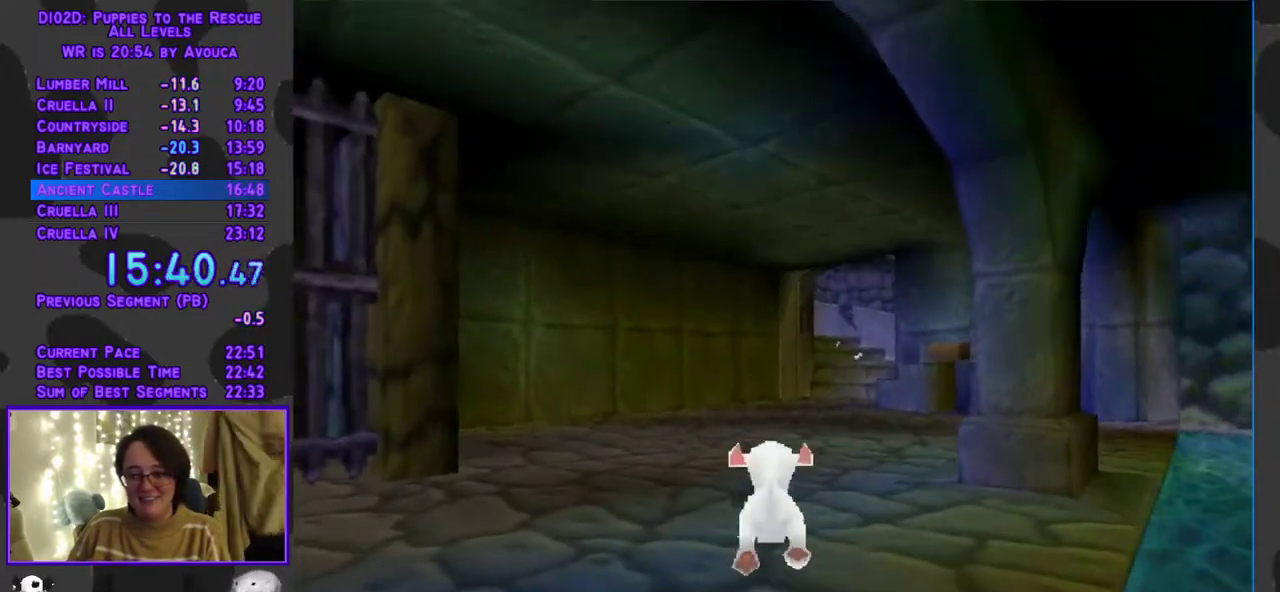
{"buttons": ["Y", "DPAD_UP"], "events": []}
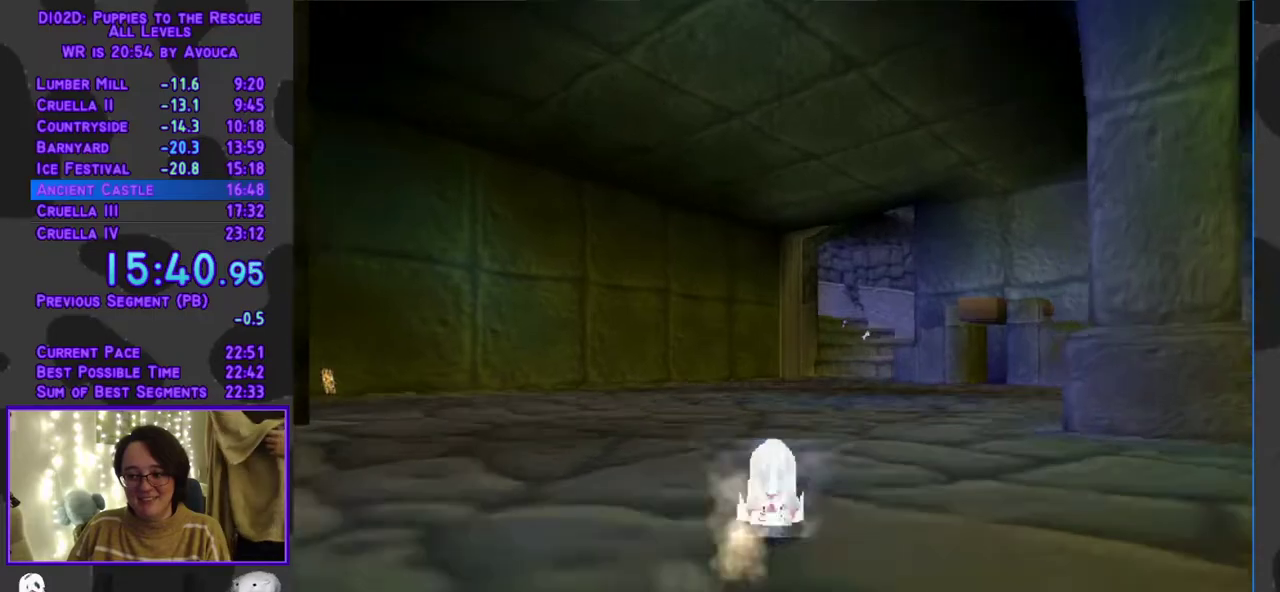
{"buttons": ["A", "Y", "DPAD_UP"], "events": [[200, "DPAD_RIGHT", "down"], [300, "DPAD_RIGHT", "up"], [500, "A", "down"]]}
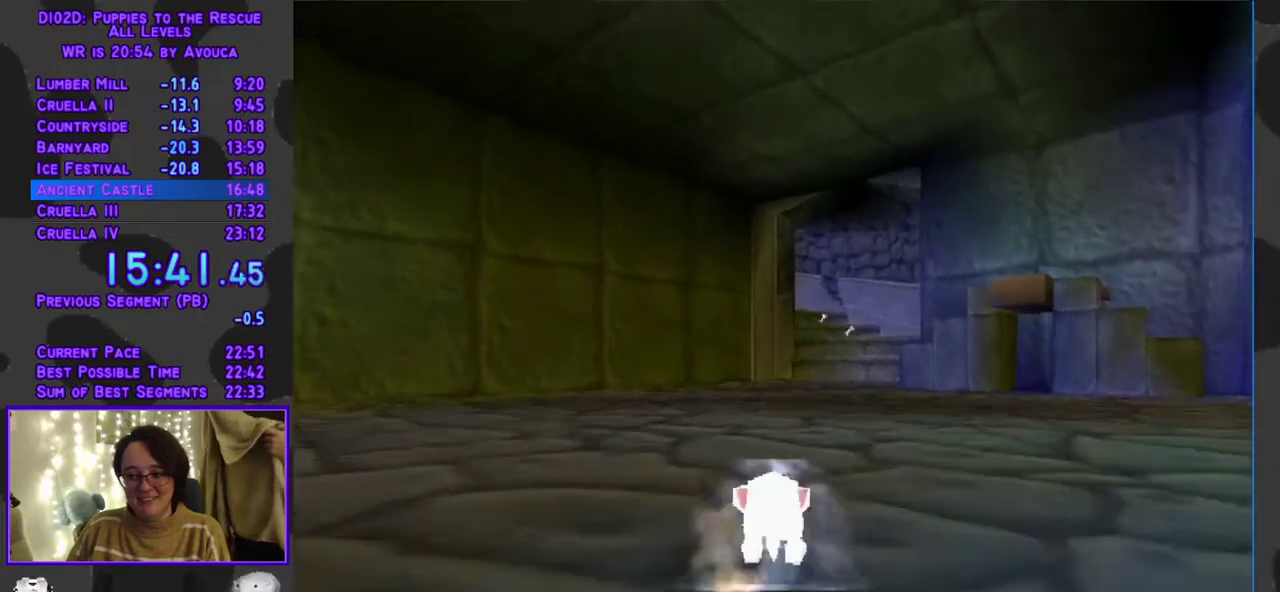
{"buttons": ["A", "Y", "DPAD_UP"], "events": []}
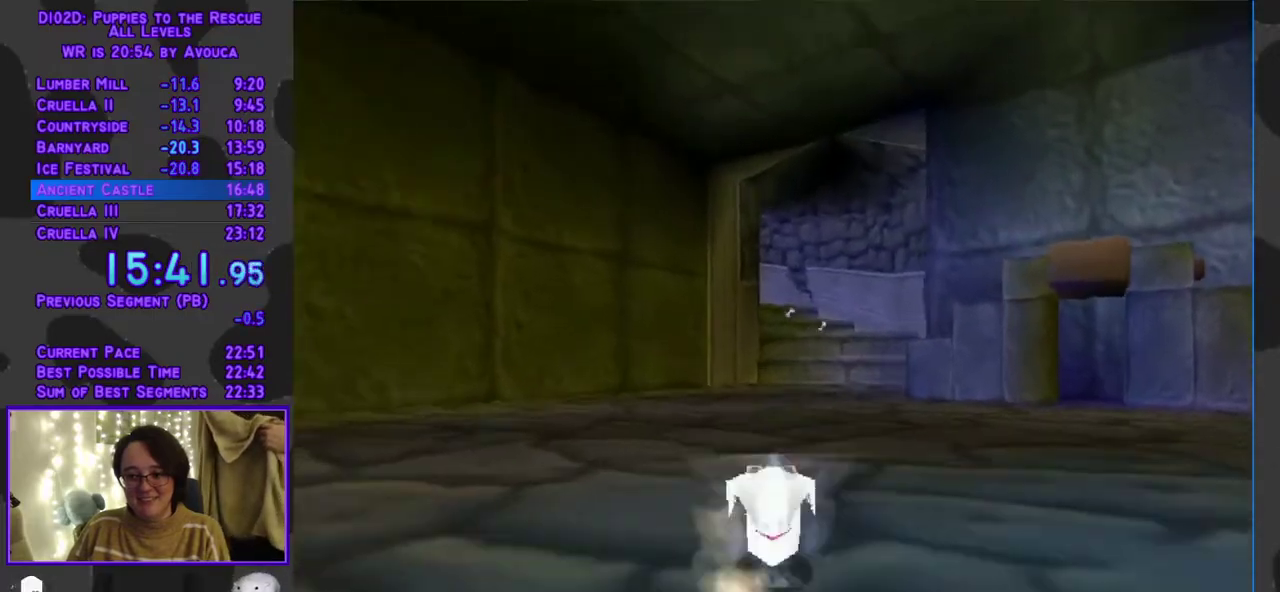
{"buttons": ["A", "Y", "DPAD_UP"], "events": []}
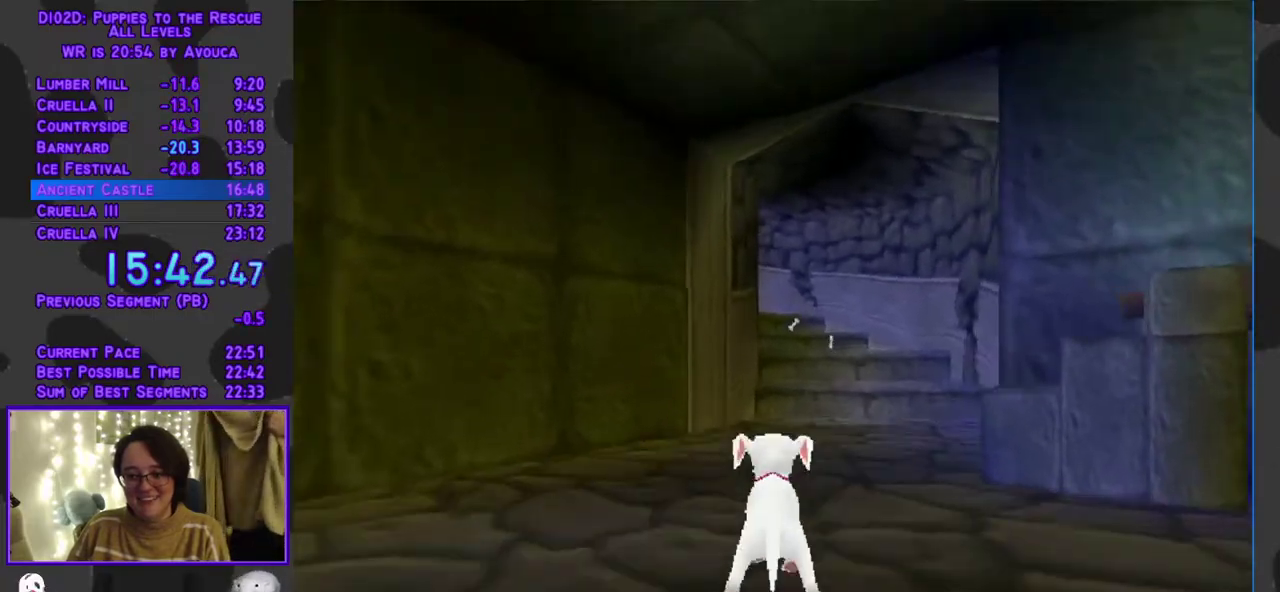
{"buttons": ["A", "Y", "DPAD_UP"], "events": []}
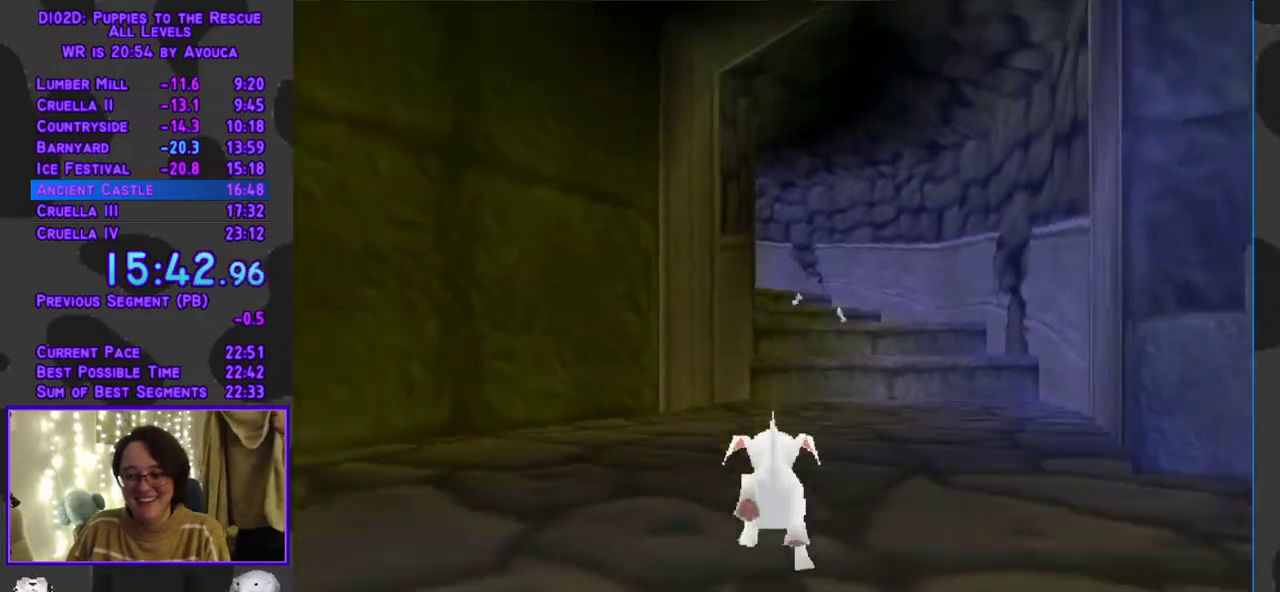
{"buttons": ["Y", "DPAD_UP"], "events": [[183, "A", "up"]]}
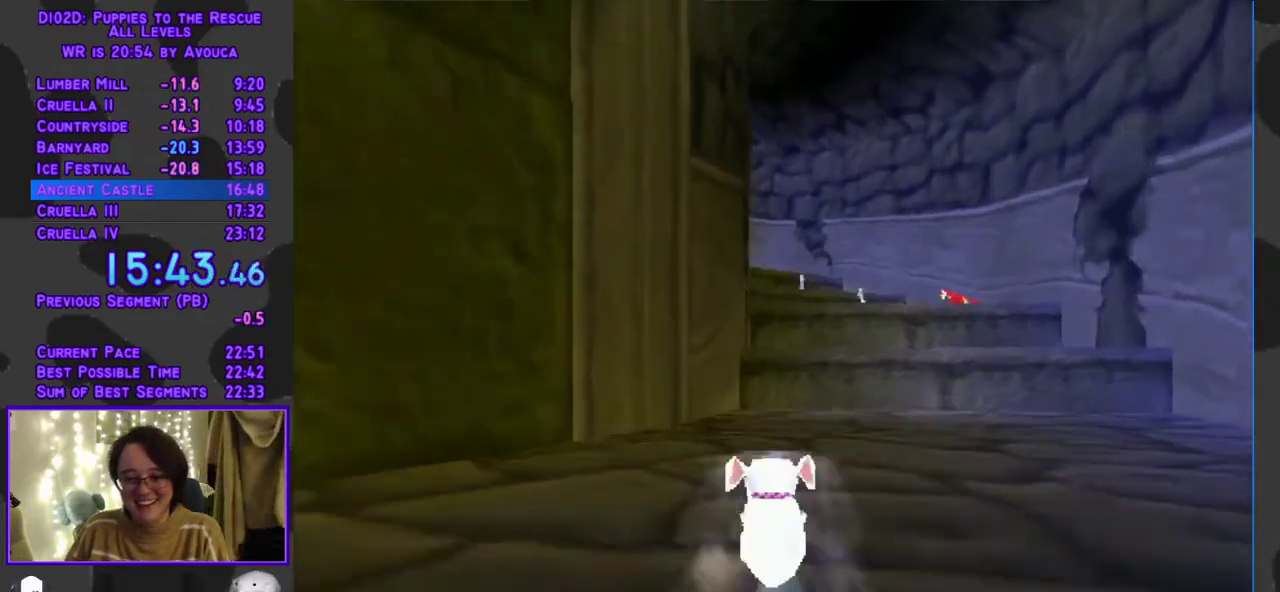
{"buttons": ["Y", "DPAD_UP"], "events": []}
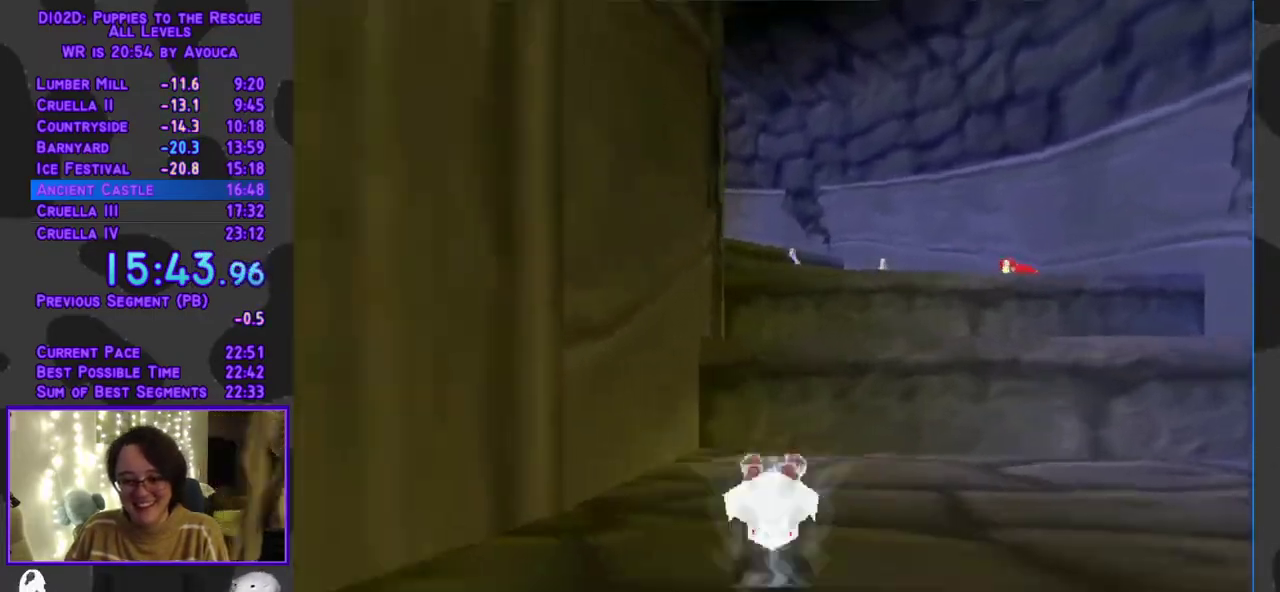
{"buttons": ["DPAD_UP"], "events": [[117, "A", "down"], [133, "Y", "up"], [250, "A", "up"]]}
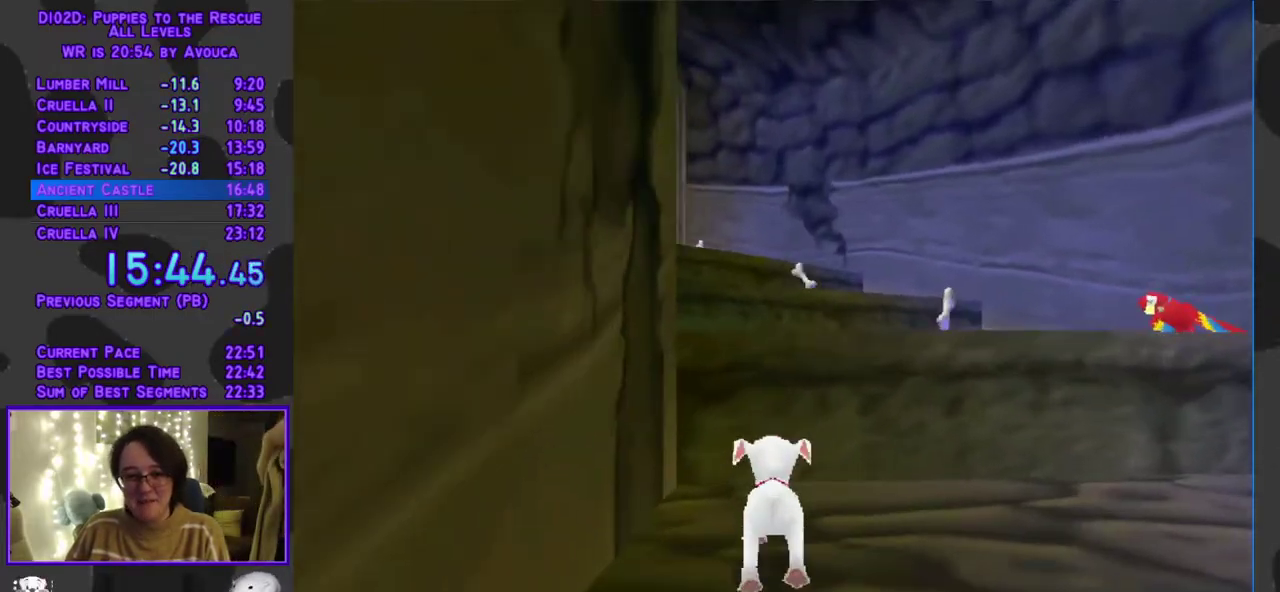
{"buttons": ["DPAD_UP"], "events": [[100, "A", "down"], [233, "R1", "down"], [367, "A", "up"], [433, "R1", "up"]]}
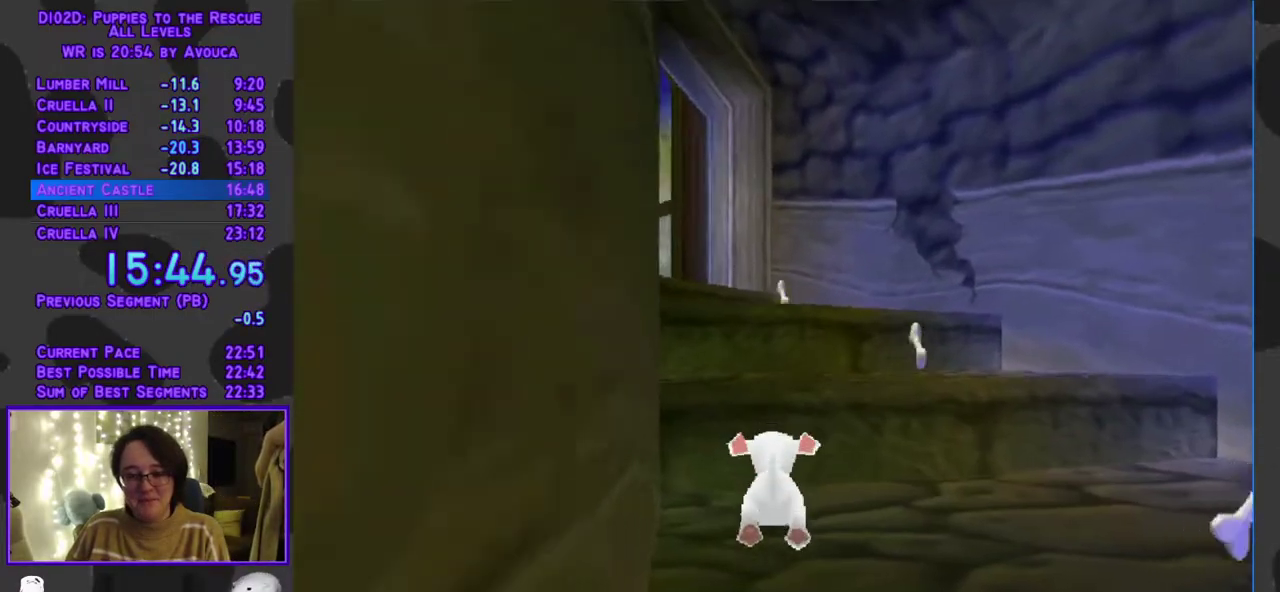
{"buttons": ["R1", "DPAD_UP"], "events": [[100, "A", "down"], [100, "R1", "down"], [383, "Y", "down"], [400, "A", "up"], [433, "R1", "up"], [483, "R1", "down"], [483, "Y", "up"]]}
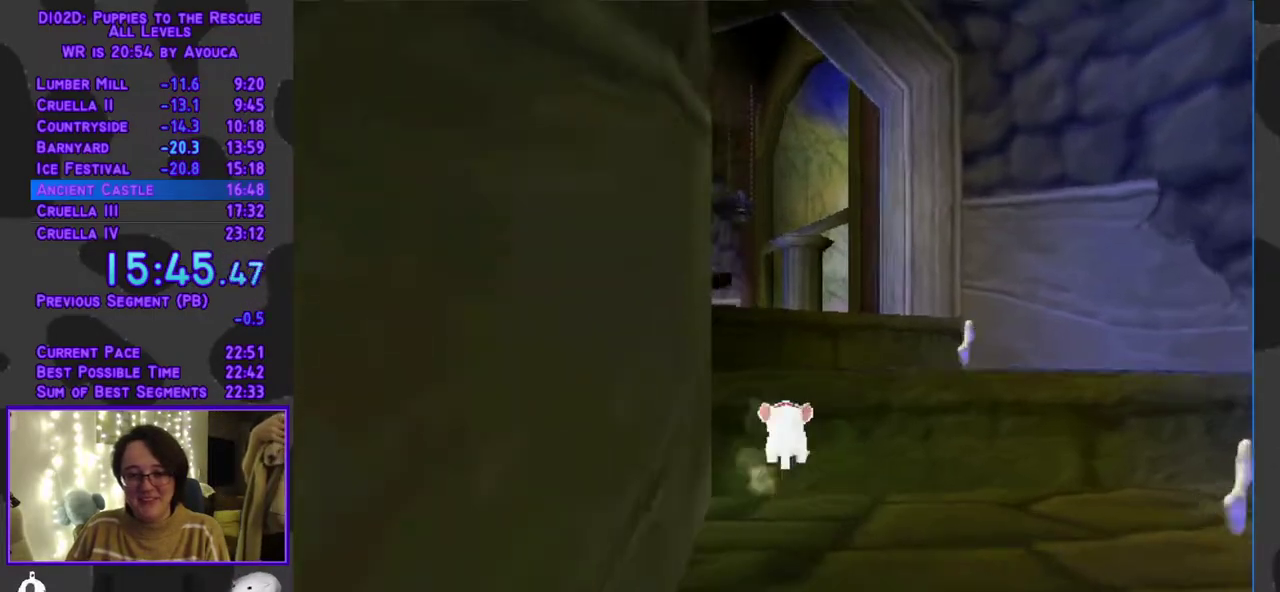
{"buttons": ["DPAD_UP"], "events": [[117, "A", "down"], [317, "R1", "up"], [450, "A", "up"]]}
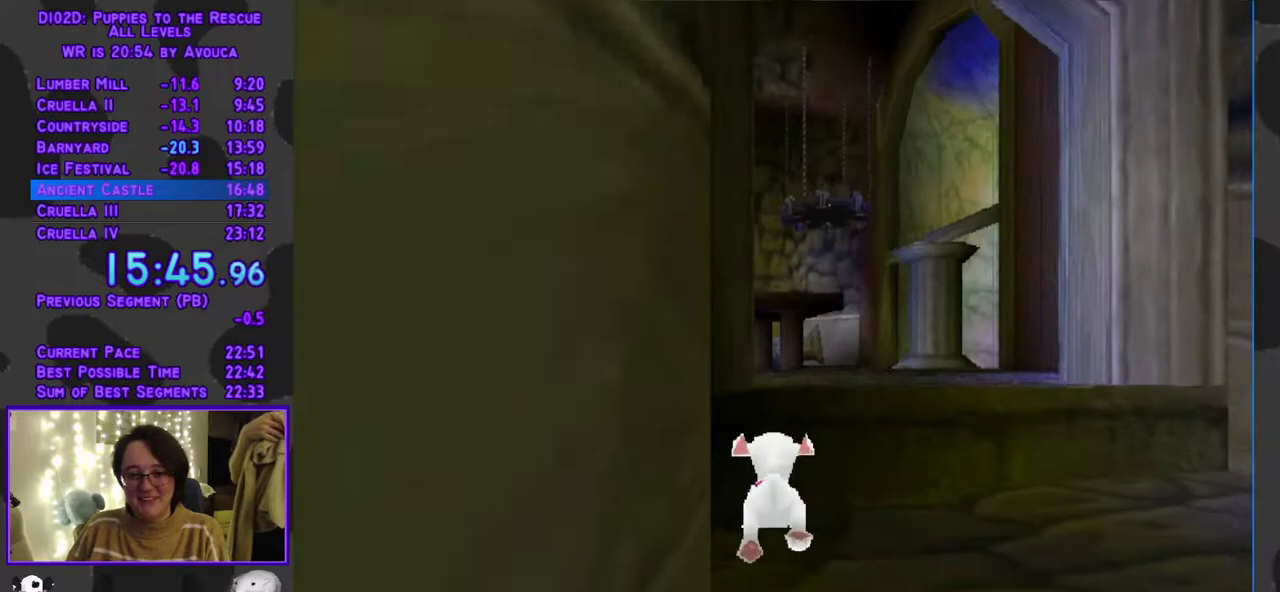
{"buttons": ["Y", "R1", "DPAD_UP"], "events": [[250, "A", "down"], [400, "R1", "down"], [450, "Y", "down"], [483, "A", "up"]]}
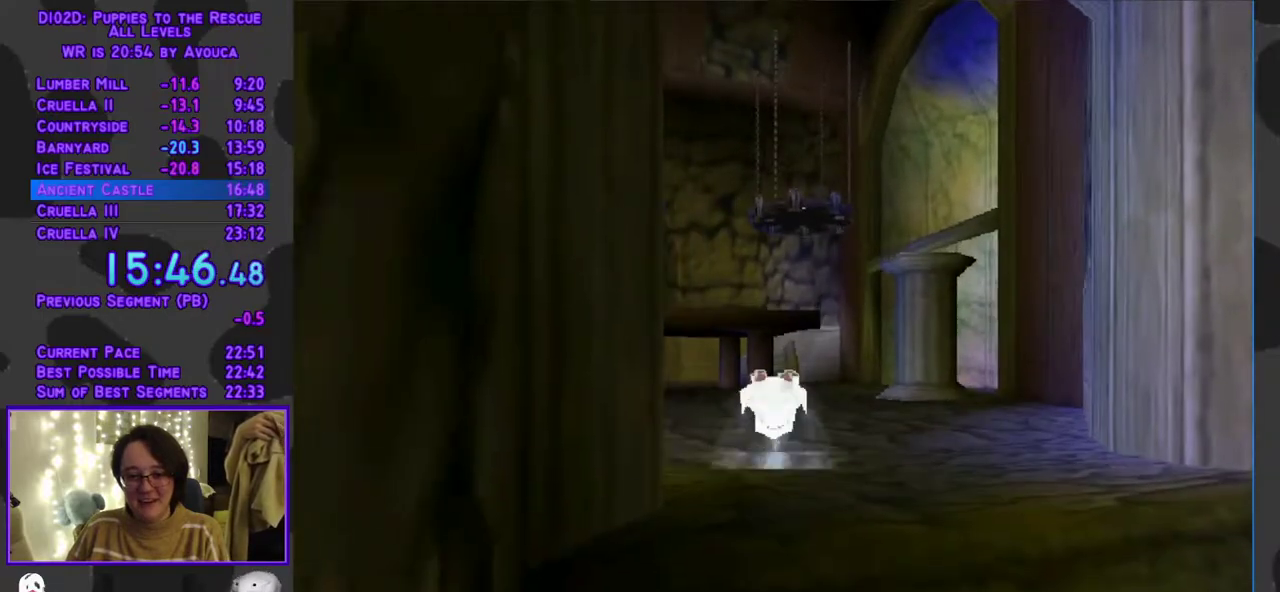
{"buttons": ["Y", "DPAD_UP", "DPAD_LEFT"], "events": [[83, "R1", "up"], [117, "DPAD_LEFT", "down"]]}
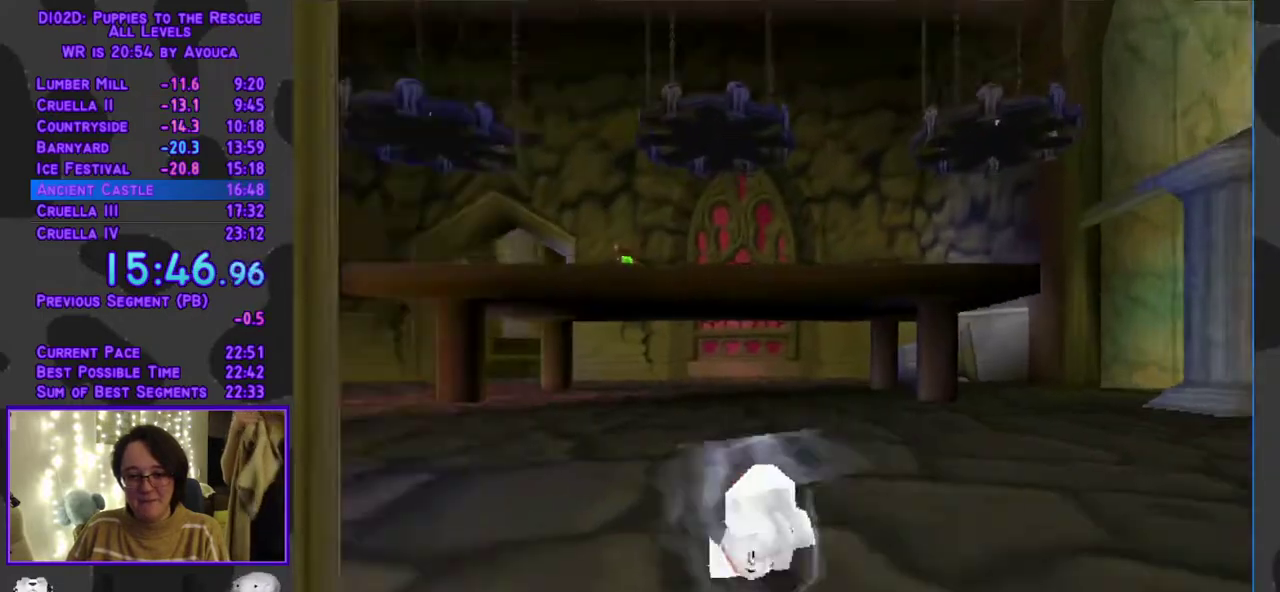
{"buttons": ["Y", "DPAD_UP"], "events": [[117, "DPAD_LEFT", "up"]]}
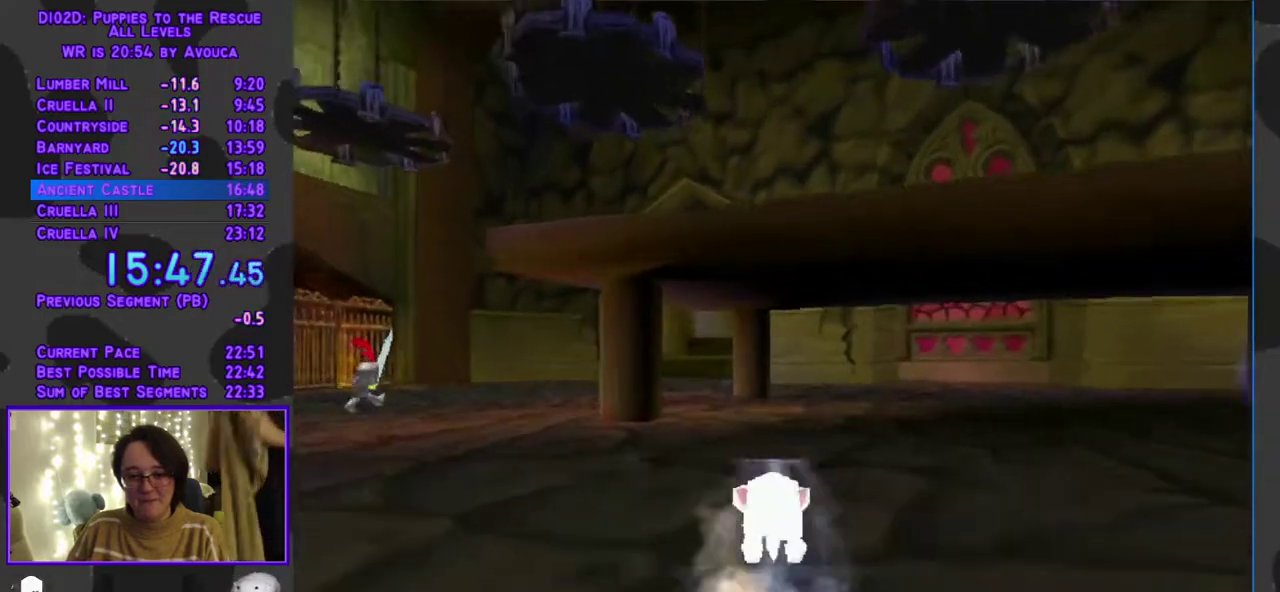
{"buttons": ["Y", "DPAD_UP"], "events": [[267, "DPAD_LEFT", "down"], [367, "DPAD_LEFT", "up"]]}
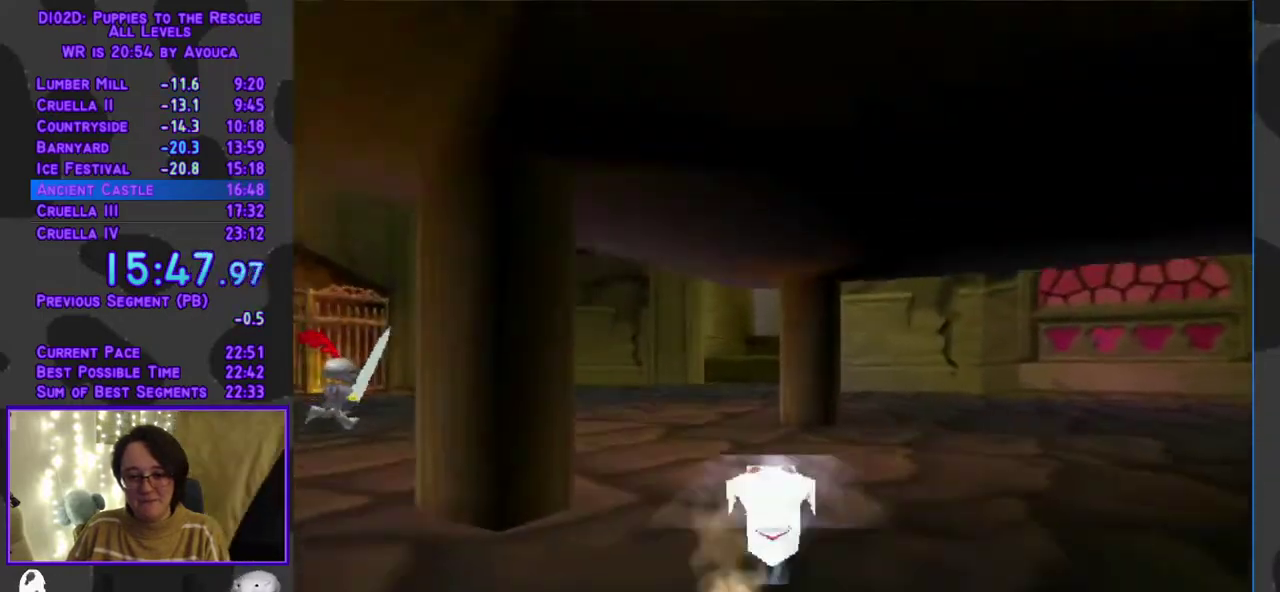
{"buttons": ["A", "Y", "DPAD_UP"], "events": [[33, "A", "down"]]}
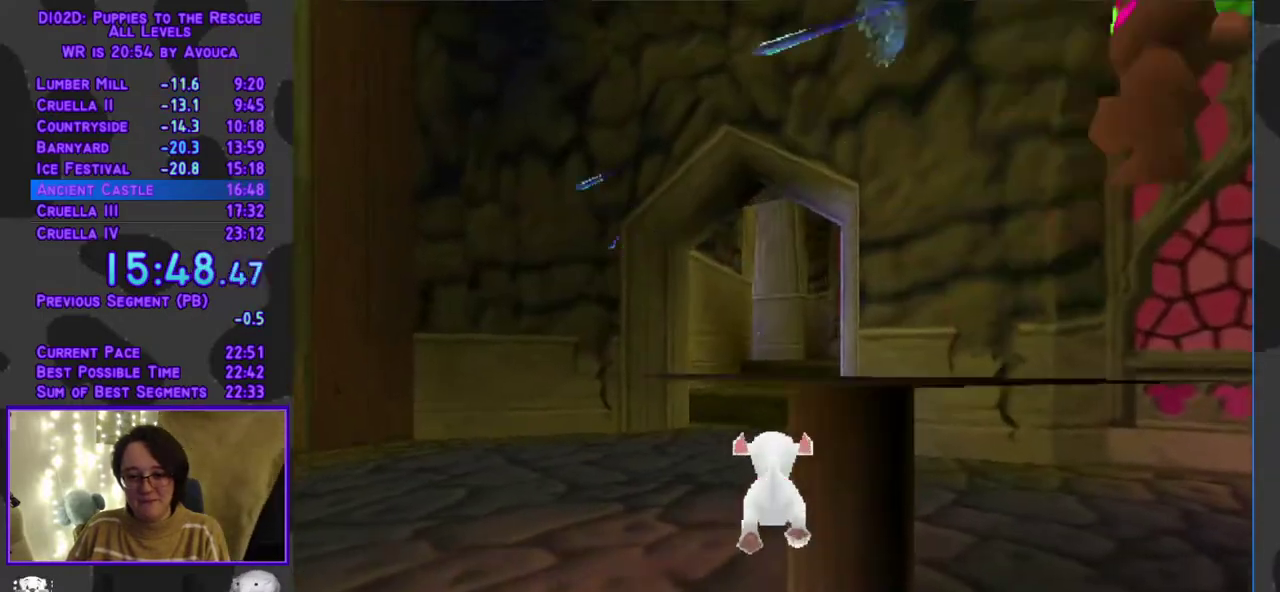
{"buttons": ["A", "Y", "DPAD_UP"], "events": [[200, "DPAD_LEFT", "down"], [267, "DPAD_LEFT", "up"]]}
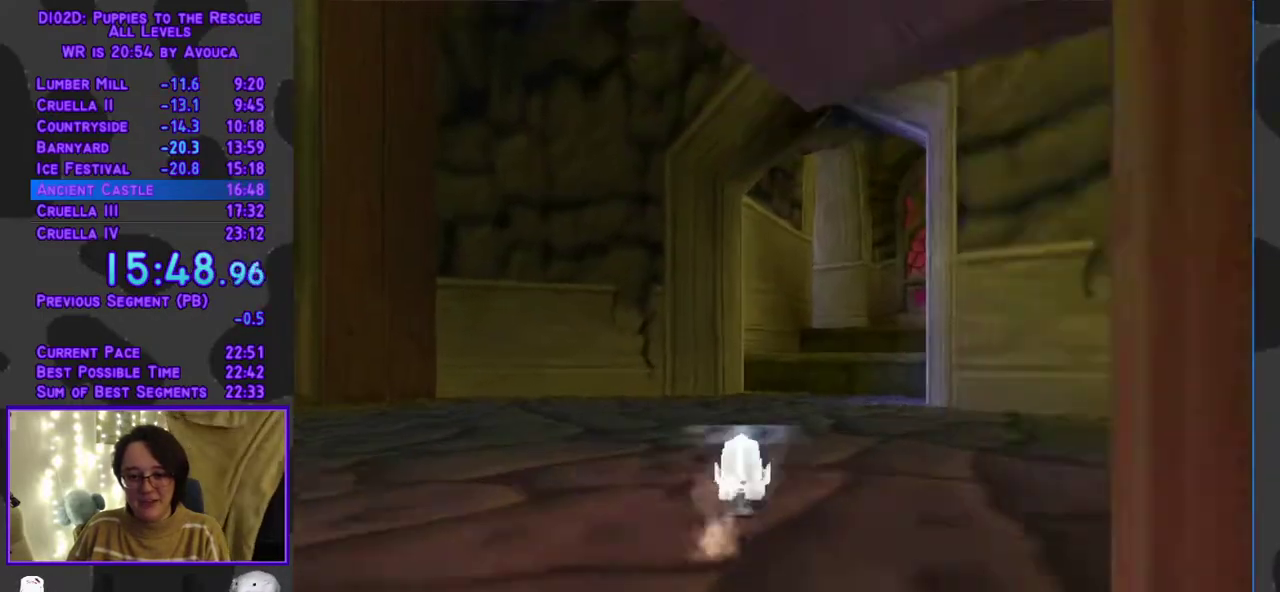
{"buttons": ["Y", "DPAD_UP"], "events": [[83, "A", "up"], [200, "DPAD_RIGHT", "down"], [283, "DPAD_RIGHT", "up"]]}
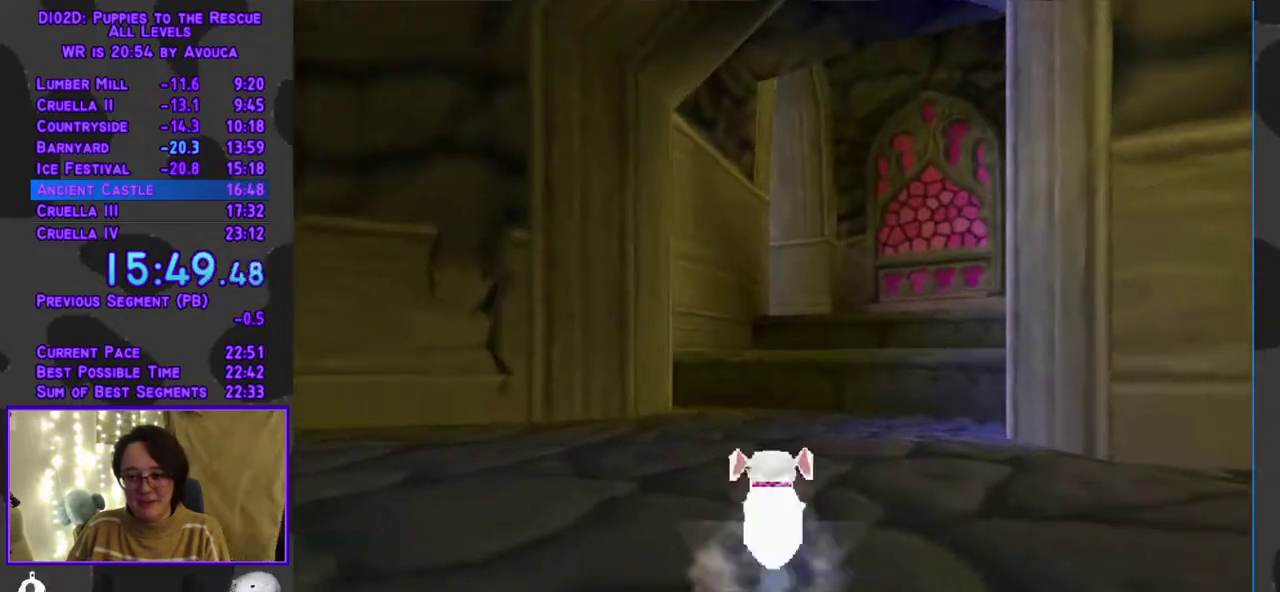
{"buttons": ["Y", "DPAD_UP"], "events": [[217, "DPAD_RIGHT", "down"], [317, "DPAD_RIGHT", "up"]]}
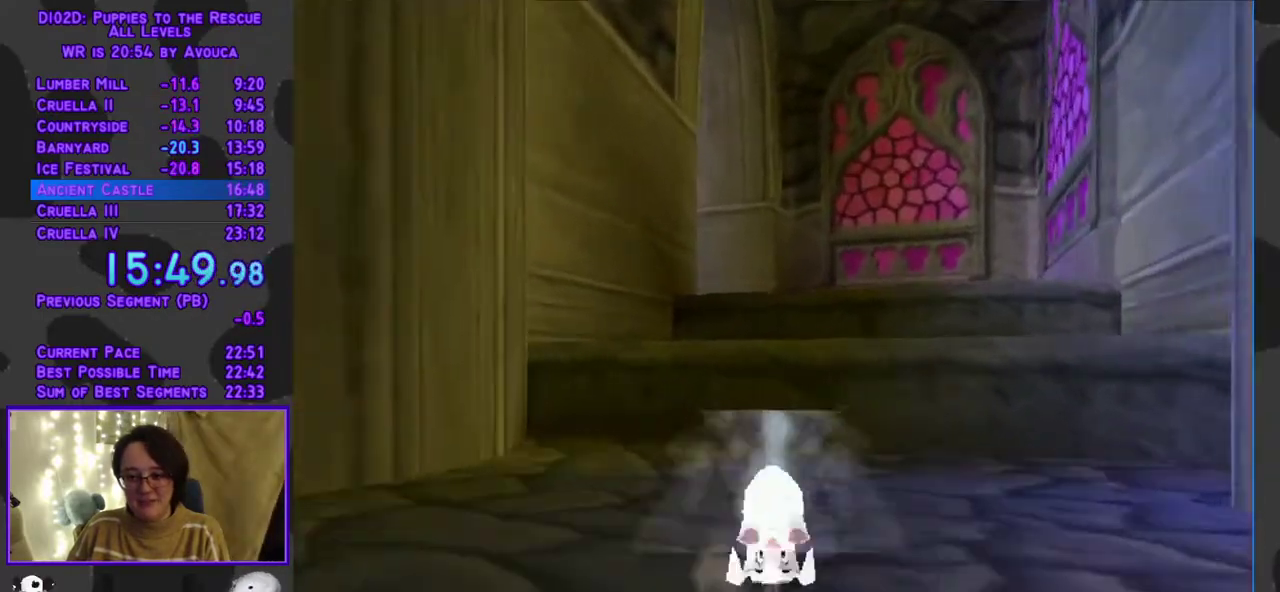
{"buttons": ["DPAD_UP"], "events": [[167, "A", "down"], [200, "Y", "up"], [383, "A", "up"]]}
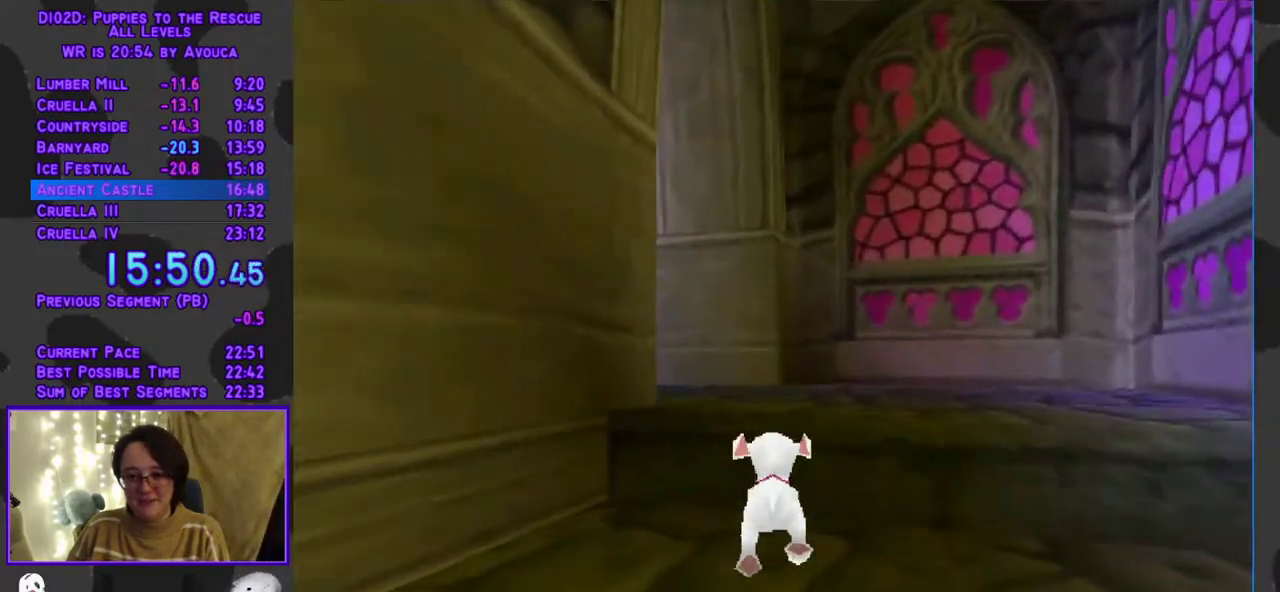
{"buttons": ["A", "R1", "DPAD_UP"], "events": [[100, "A", "down"], [200, "R1", "down"]]}
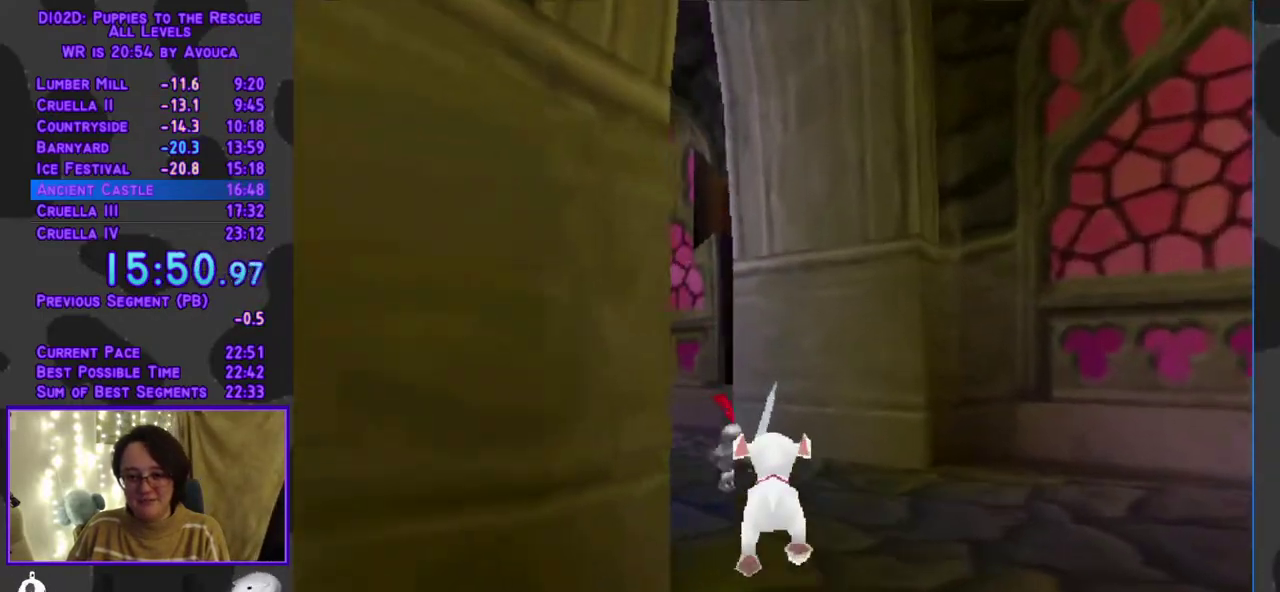
{"buttons": ["A", "R1", "DPAD_UP", "DPAD_LEFT"], "events": [[33, "A", "up"], [33, "R1", "up"], [233, "R1", "down"], [333, "A", "down"], [367, "DPAD_LEFT", "down"]]}
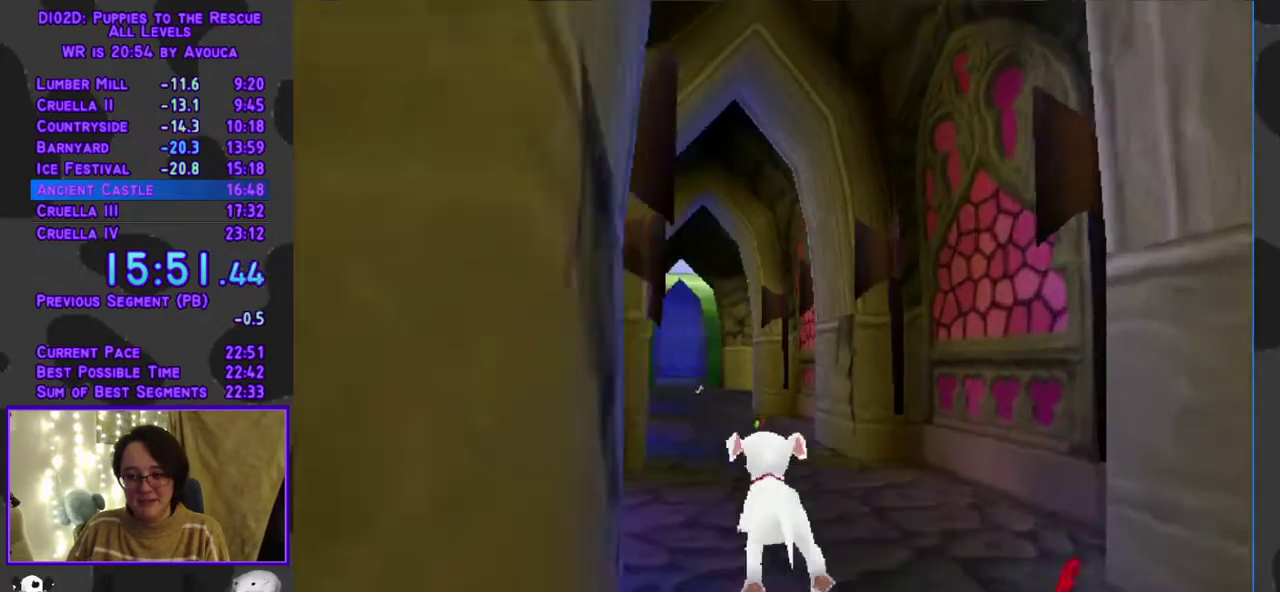
{"buttons": ["Y", "DPAD_UP"], "events": [[33, "DPAD_LEFT", "up"], [233, "Y", "down"], [250, "A", "up"], [400, "R1", "up"]]}
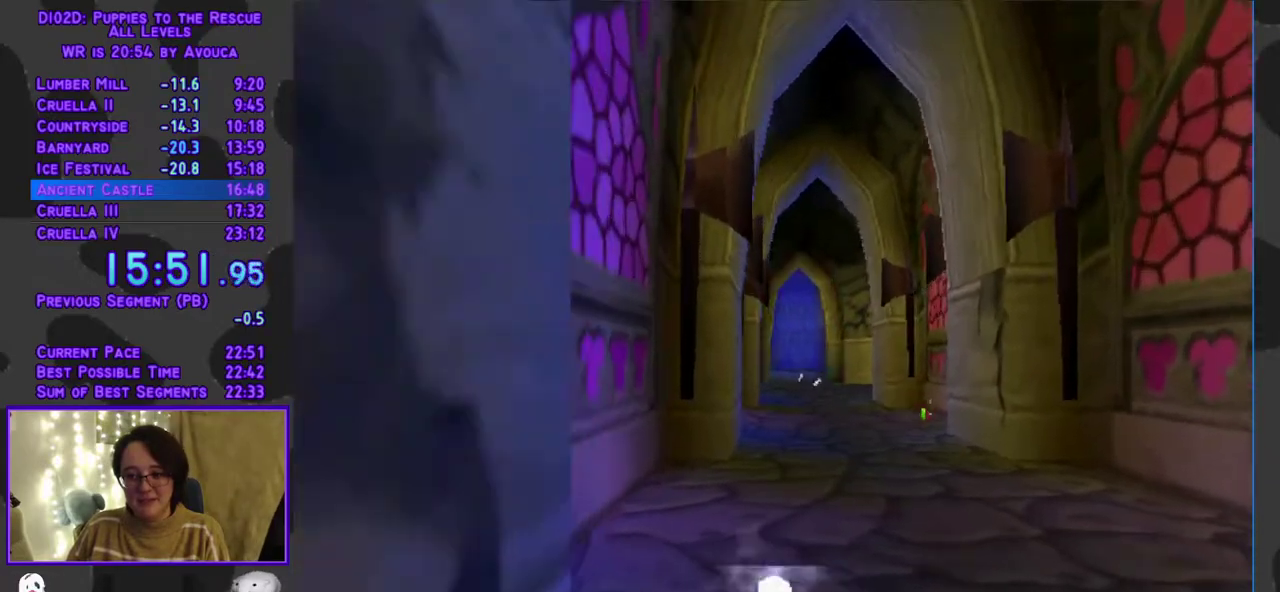
{"buttons": ["Y", "DPAD_UP"], "events": []}
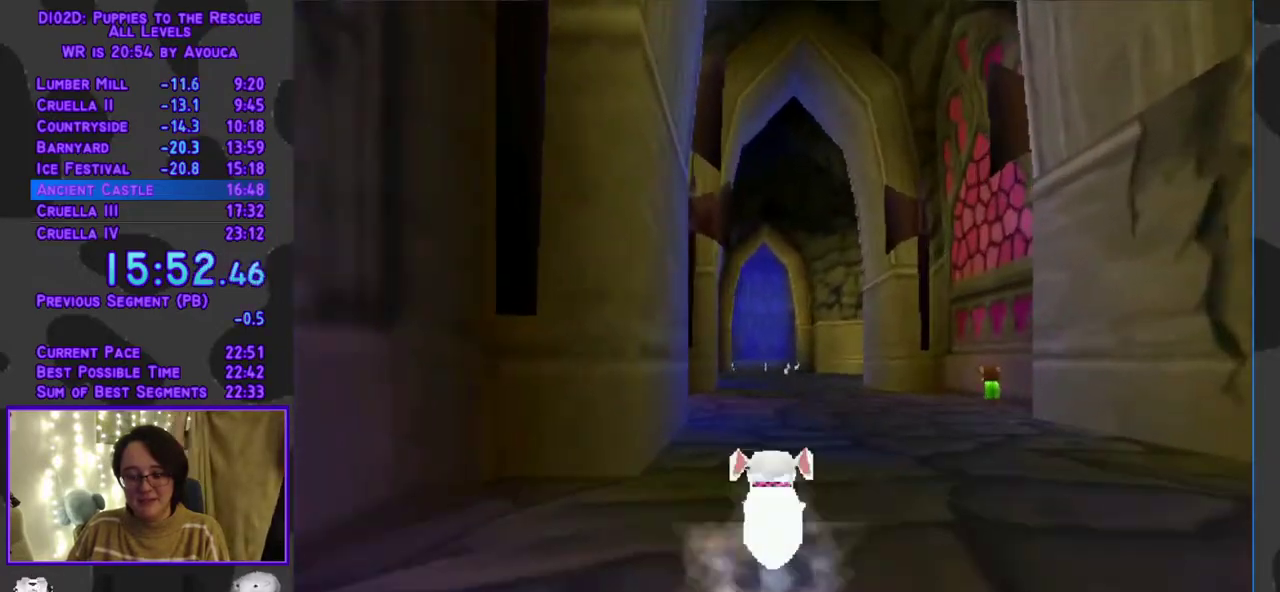
{"buttons": ["Y", "DPAD_UP"], "events": [[317, "DPAD_RIGHT", "down"], [433, "DPAD_RIGHT", "up"]]}
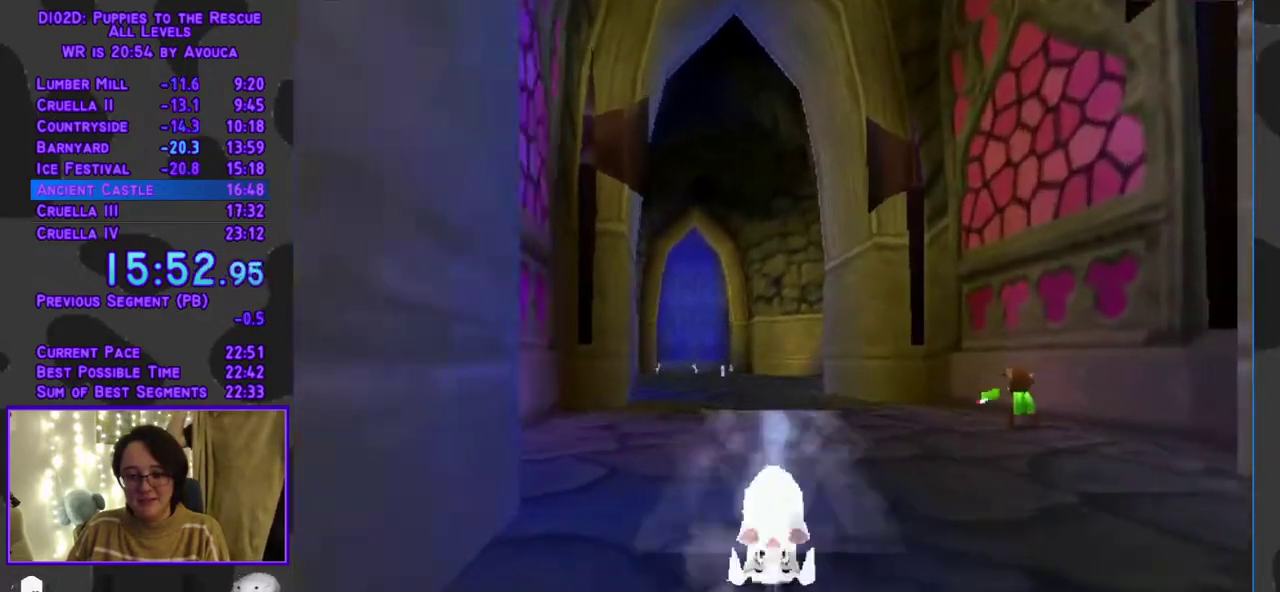
{"buttons": ["A", "DPAD_UP"], "events": [[317, "A", "down"], [350, "Y", "up"]]}
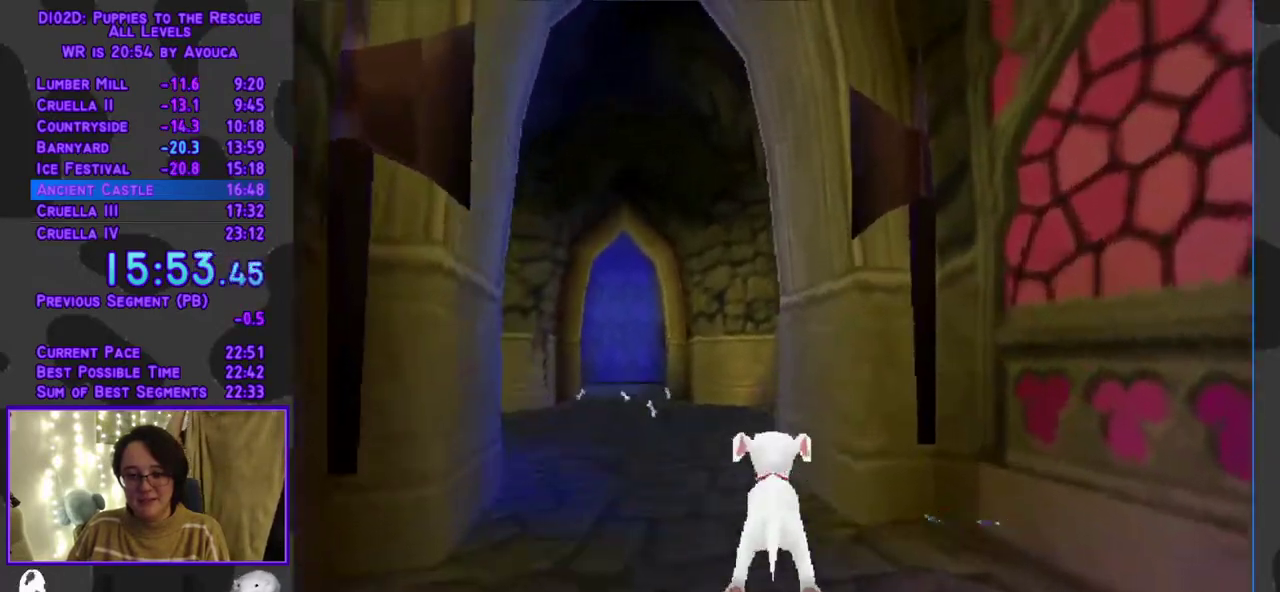
{"buttons": ["Y", "DPAD_UP"], "events": [[50, "Y", "down"], [83, "A", "up"], [417, "DPAD_LEFT", "down"], [467, "DPAD_LEFT", "up"]]}
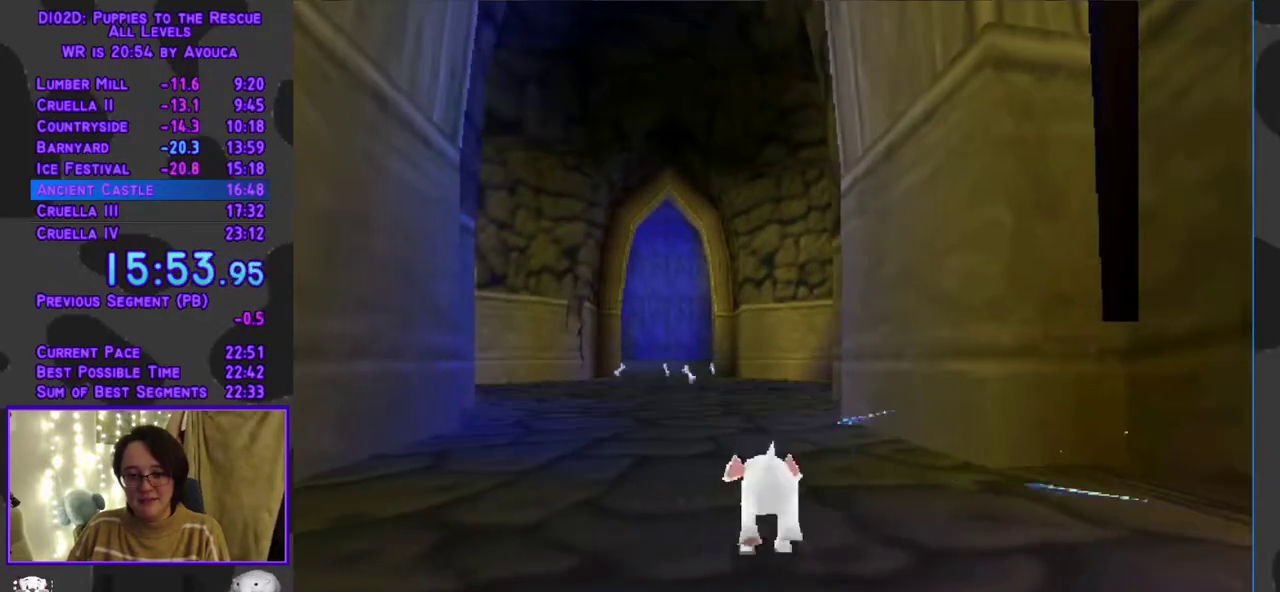
{"buttons": ["Y", "DPAD_UP"], "events": []}